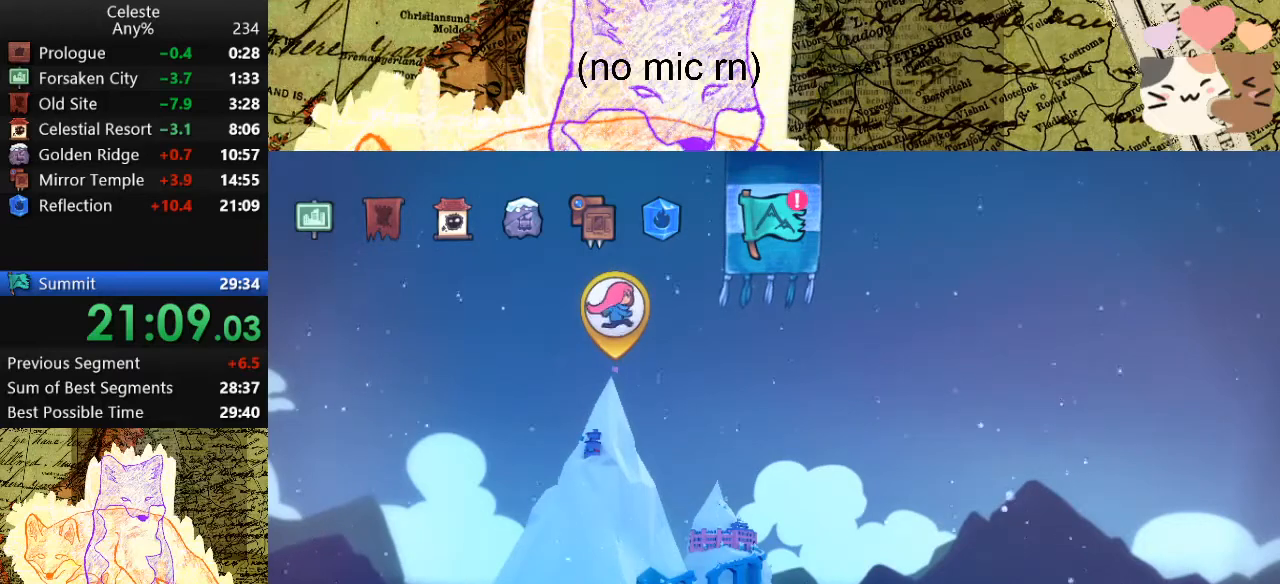
Gameplay with keyboard; each line is a JSON object with the keys held at the frame after it. "events" lists presses ("down") and releases ("up") of "a", "d", "dash", "demo", "grab", "jump", "map", "menu", "s", "space" and "w" between this image and that frame as [ms after this image, input, new state], when the widget could be followed in between. No other keys are recorded. Mouse input is not recorded. Key names are as the overlay labels them; some are game actions (e.g. jump) rather than physical keys.
{"keys": ["dash"], "events": [[133, "dash", "down"], [167, "dash", "up"], [433, "dash", "down"]]}
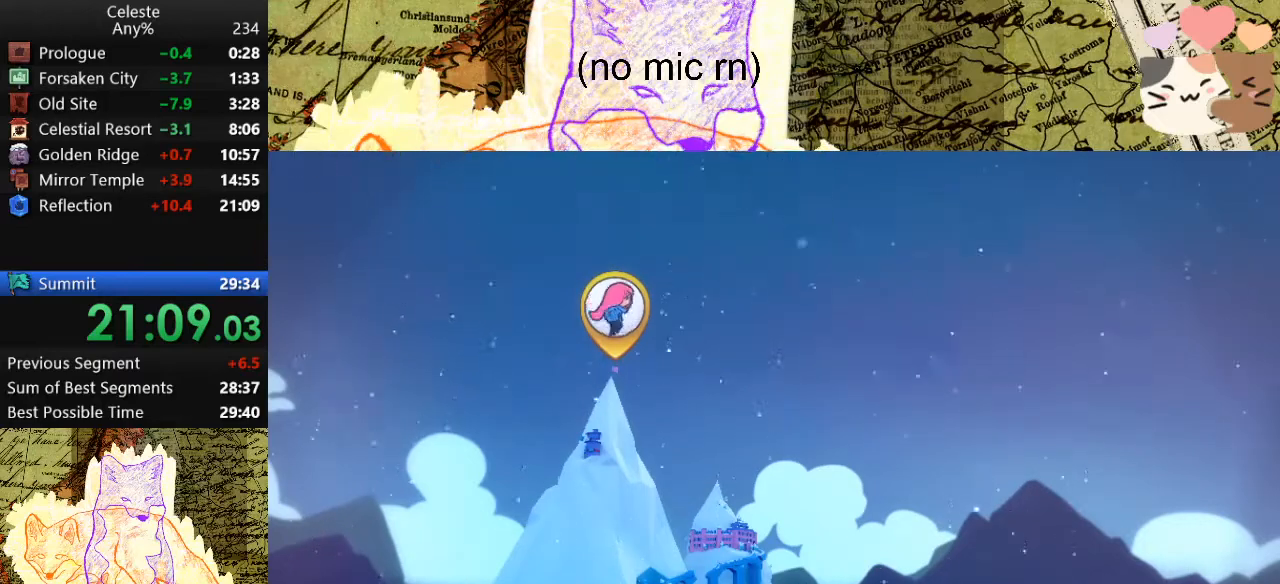
{"keys": [], "events": [[33, "dash", "up"], [133, "dash", "down"], [267, "dash", "up"], [367, "dash", "down"], [467, "dash", "up"]]}
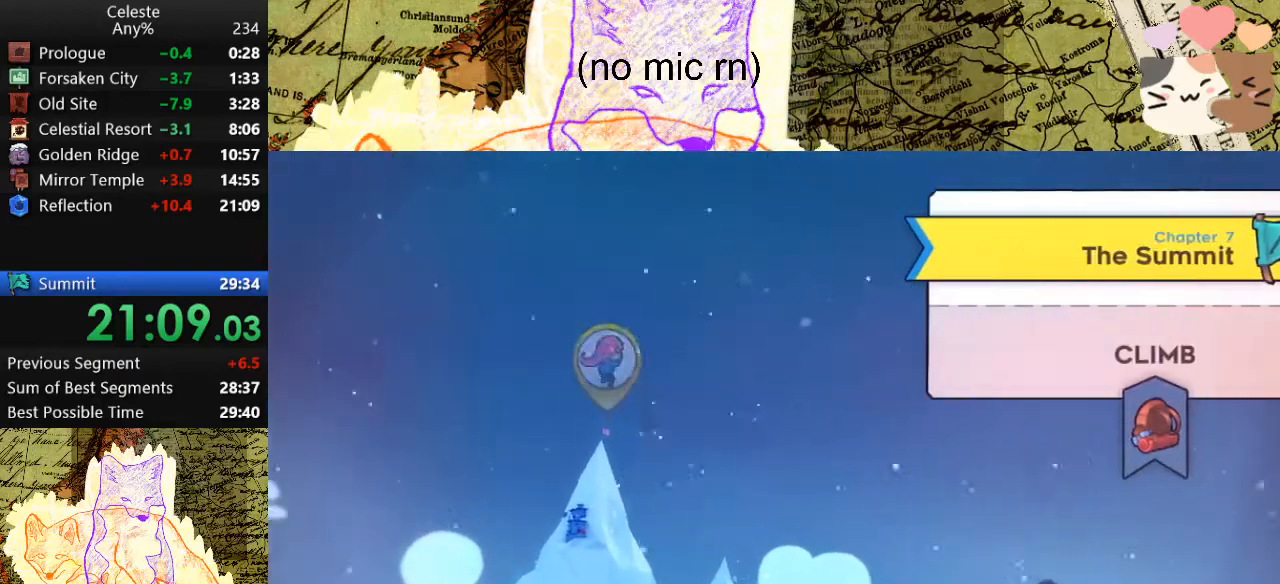
{"keys": [], "events": [[33, "dash", "down"], [167, "dash", "up"]]}
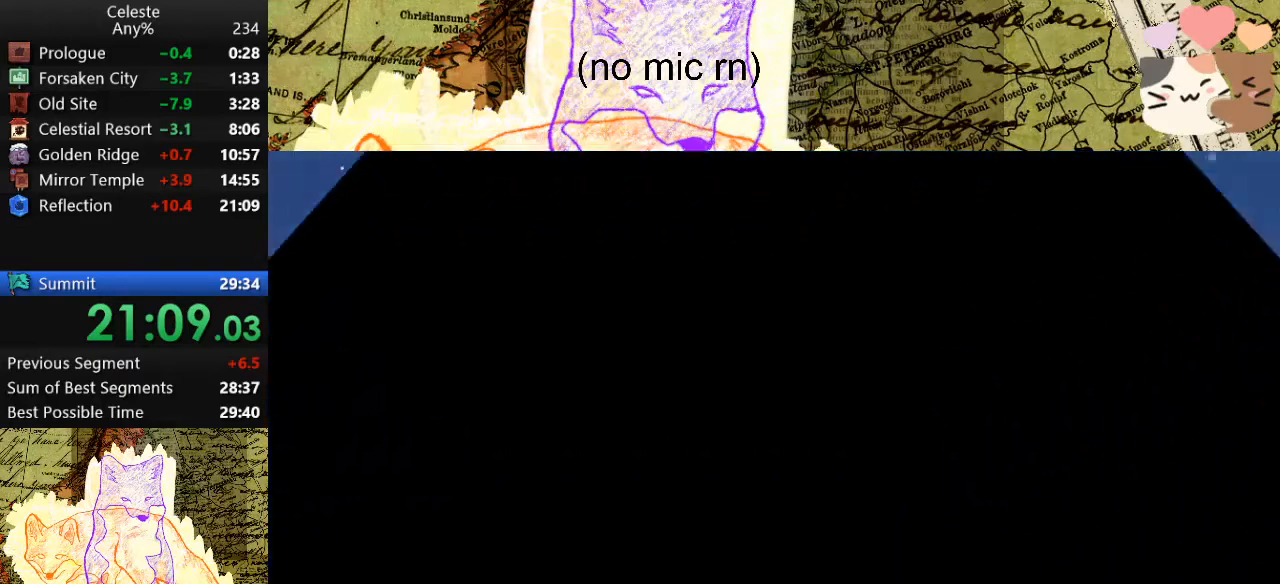
{"keys": [], "events": []}
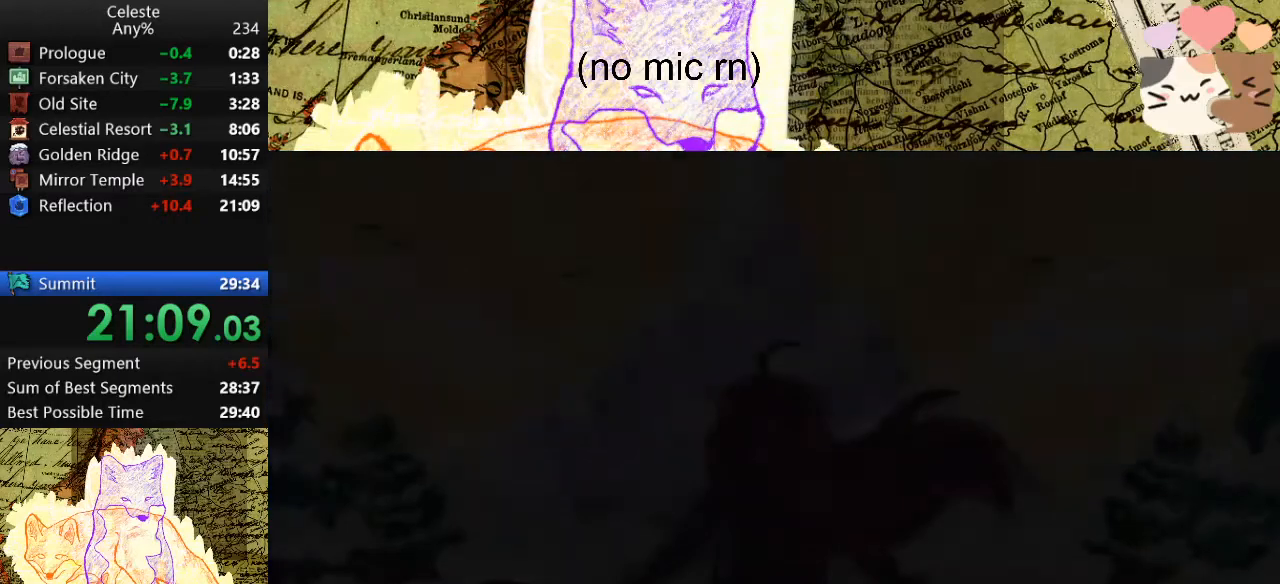
{"keys": [], "events": []}
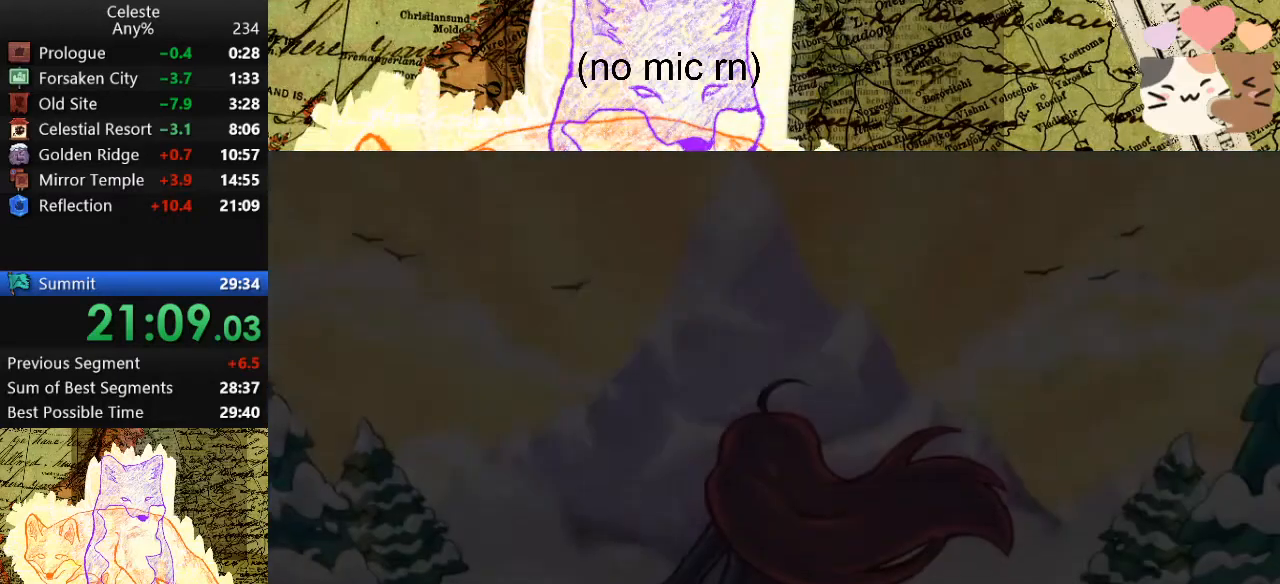
{"keys": [], "events": []}
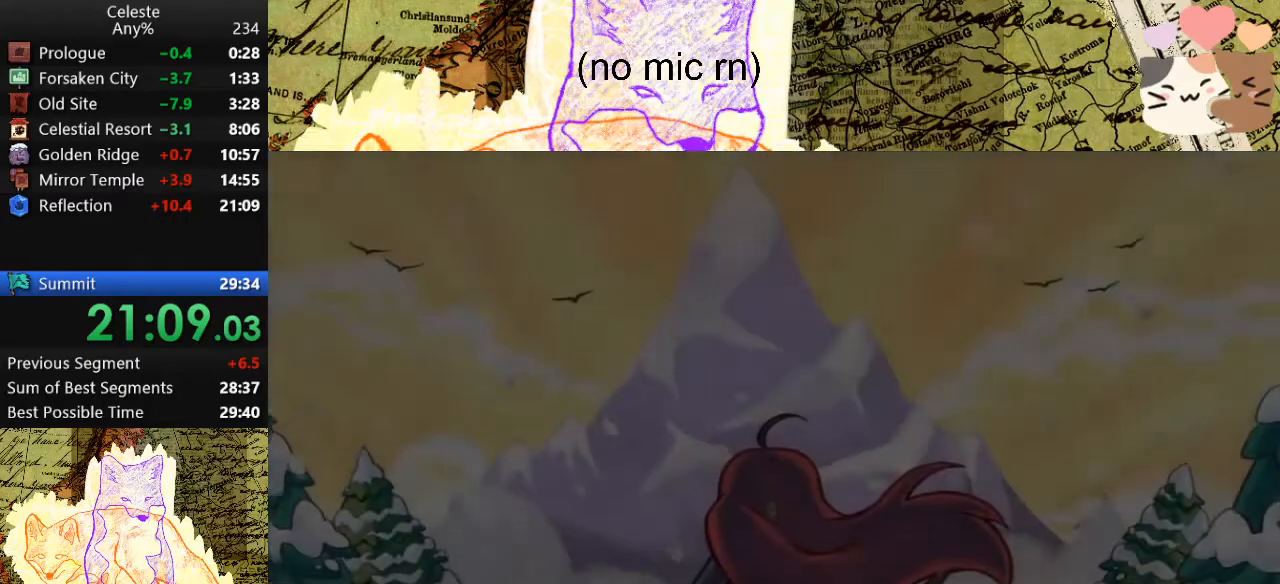
{"keys": [], "events": []}
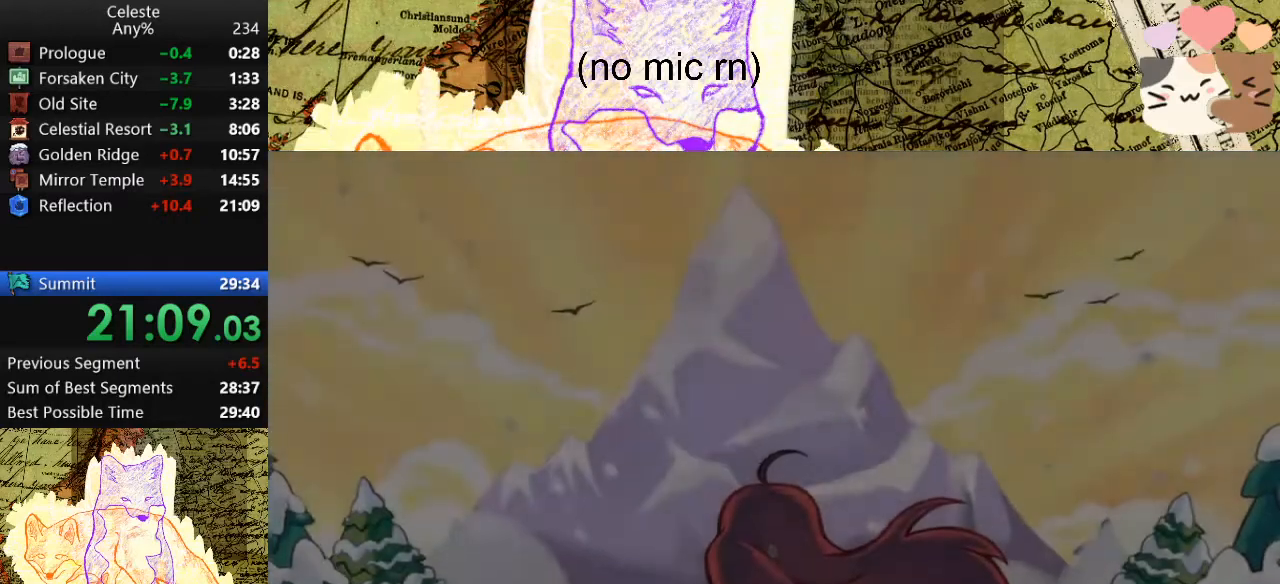
{"keys": [], "events": [[433, "dash", "down"], [500, "dash", "up"]]}
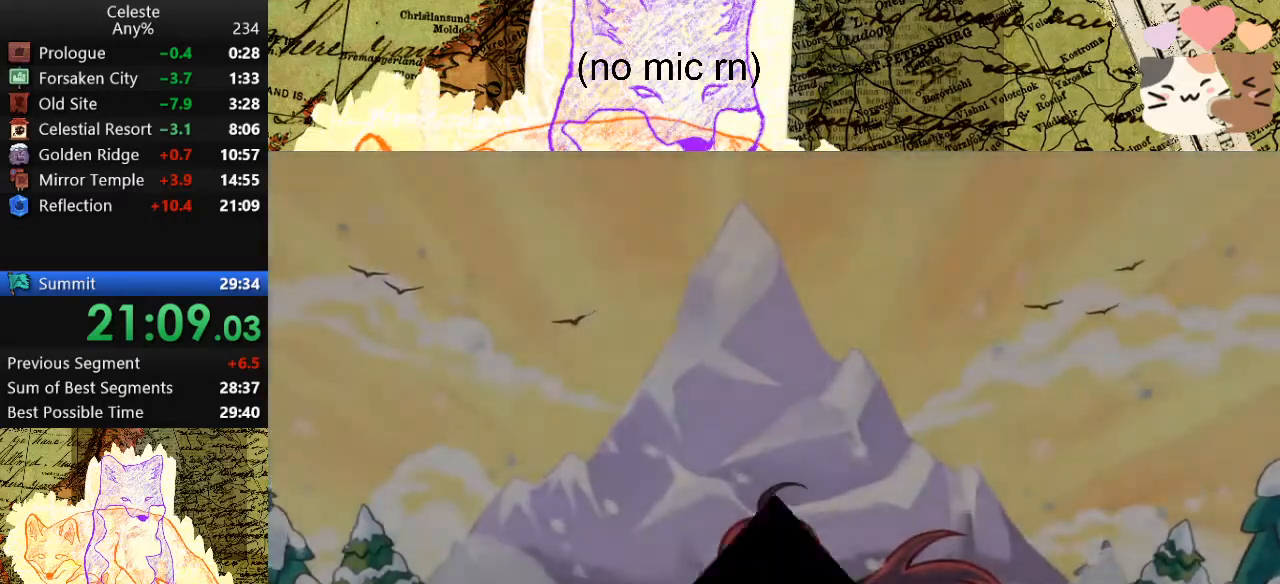
{"keys": [], "events": [[100, "dash", "down"], [167, "dash", "up"], [267, "dash", "down"], [333, "dash", "up"]]}